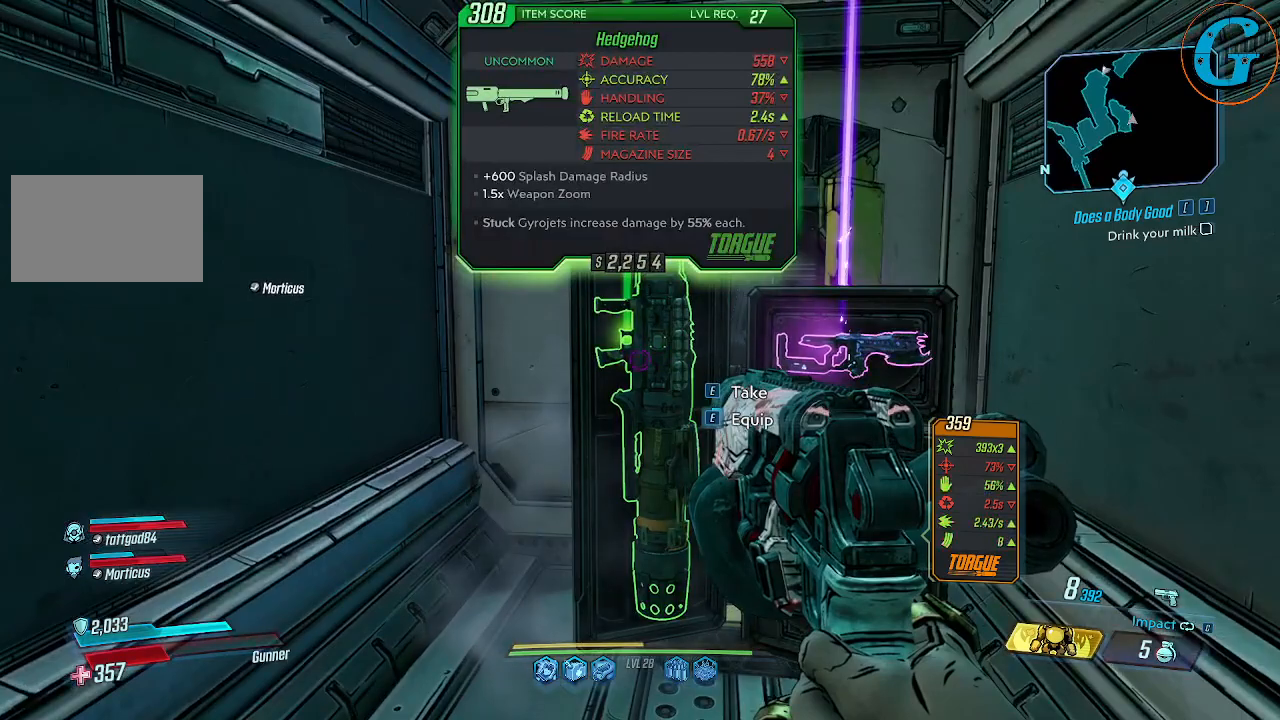
Gameplay with keyboard and mouse; each line is a JSON object with the keys and mouse buttons held at the frame after it. "events" lists presses ("down") and releases ("up") of "1", "2", "3", "4", "5", "a", "alt", "c", "caps_lock", "ctrl", "d", "e", "f", "g", "q", "r", "s", "shift", "space", "t", "tab", "v", "w", "x", "z", "mouse_left", "mouse_wheel" and "mouse_right" between this image and that frame as [ms after this image, input, new state], when the widget could be followed in between. "mouse_left", "mouse_wheel", "mouse_right" = the "left", "wheel", "right" buttons of the "mouse" list. No other keys are recorded. "wheel" means that the mouse wheel is clicked or scrolled. Not read: mouse_move.
{"keys": [], "mouse": [], "events": [[234, "e", "down"], [334, "e", "up"]]}
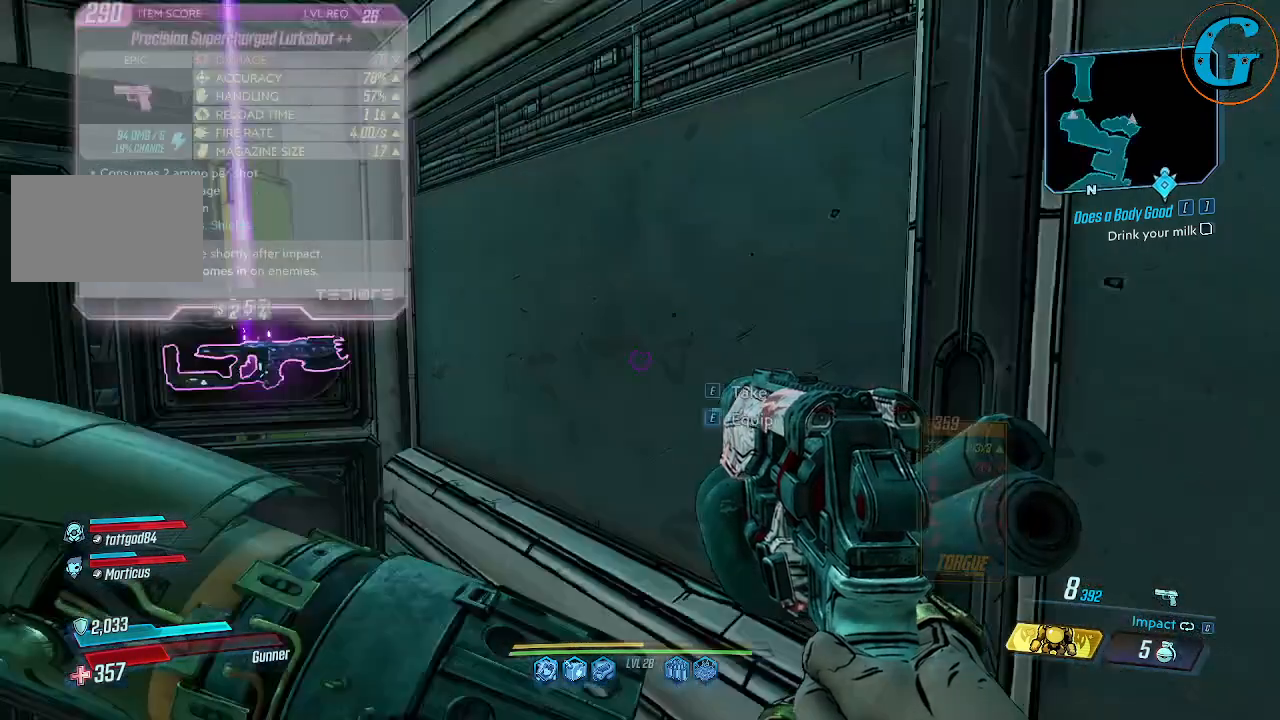
{"keys": ["w"], "mouse": [], "events": [[250, "w", "down"]]}
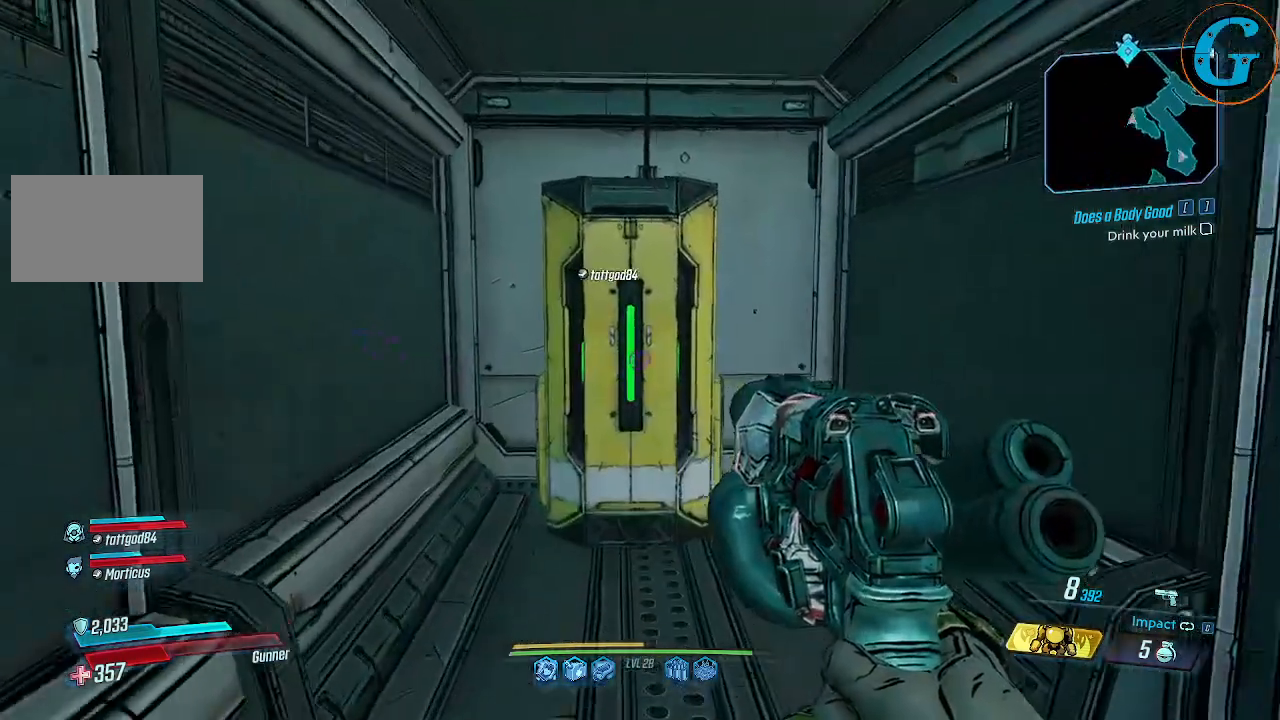
{"keys": [], "mouse": [], "events": [[267, "e", "down"], [267, "w", "up"], [367, "e", "up"]]}
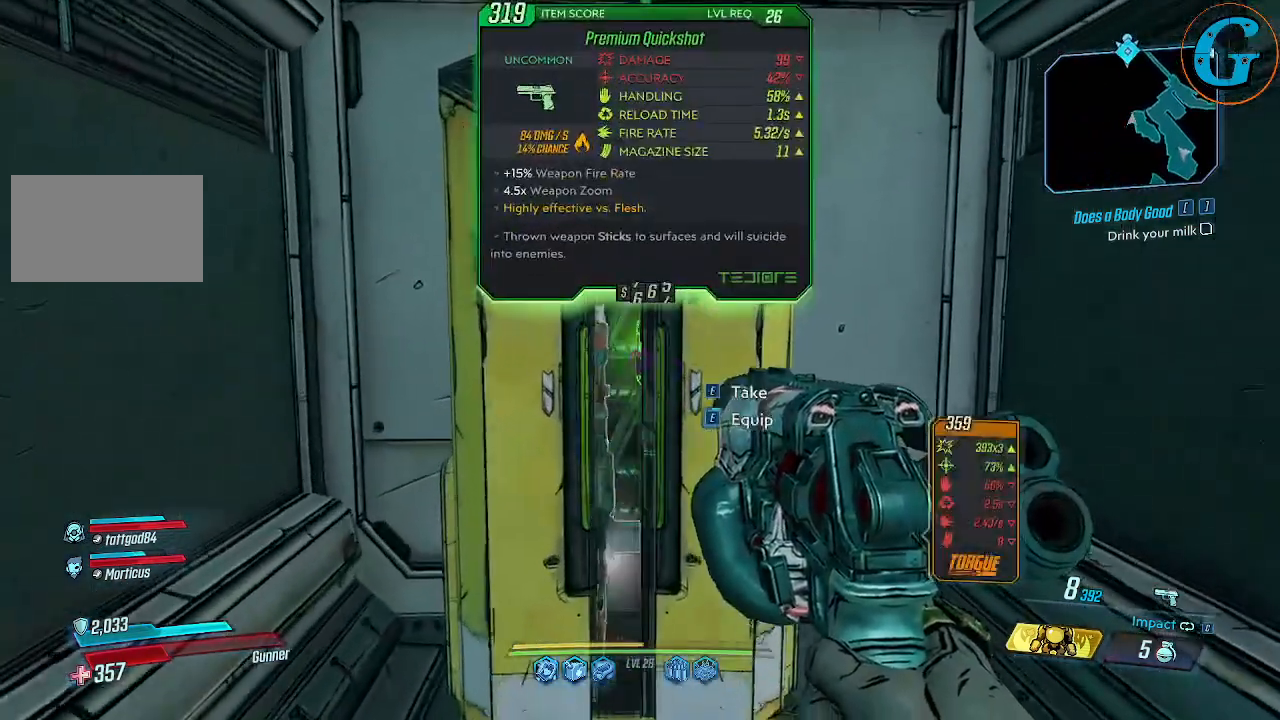
{"keys": [], "mouse": [], "events": []}
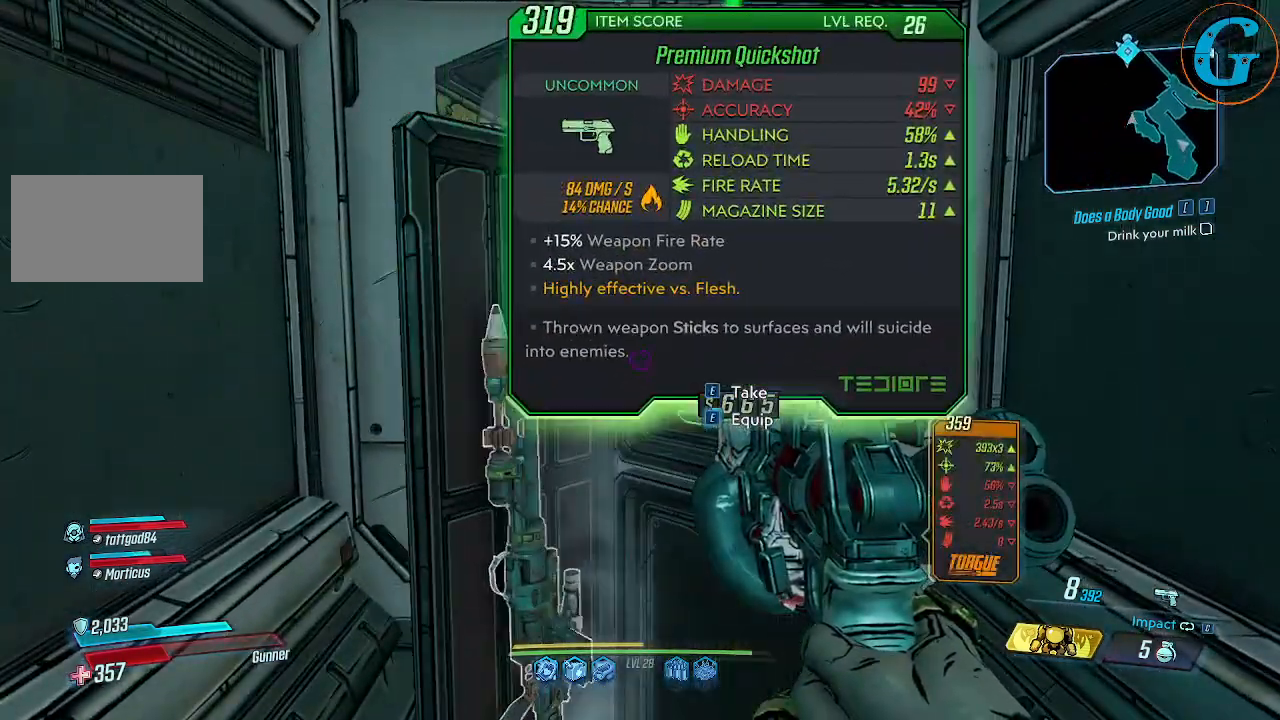
{"keys": ["s"], "mouse": [], "events": [[350, "s", "down"]]}
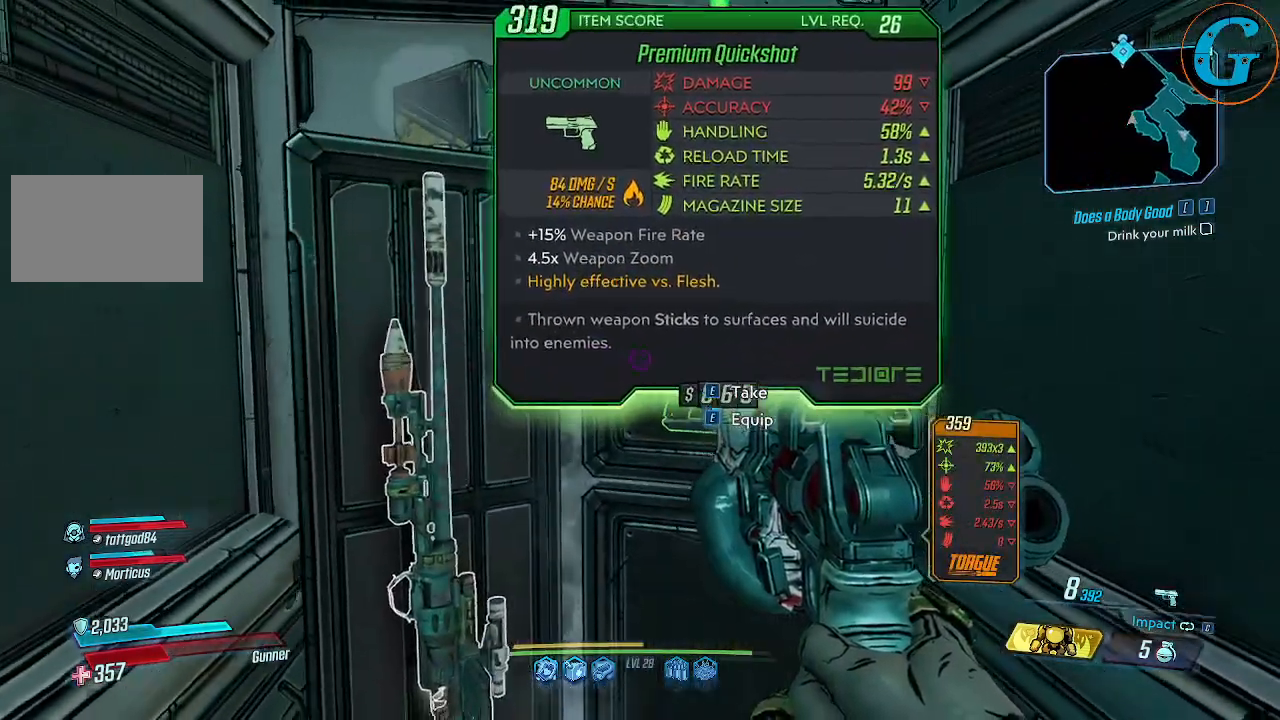
{"keys": [], "mouse": [], "events": [[34, "s", "up"]]}
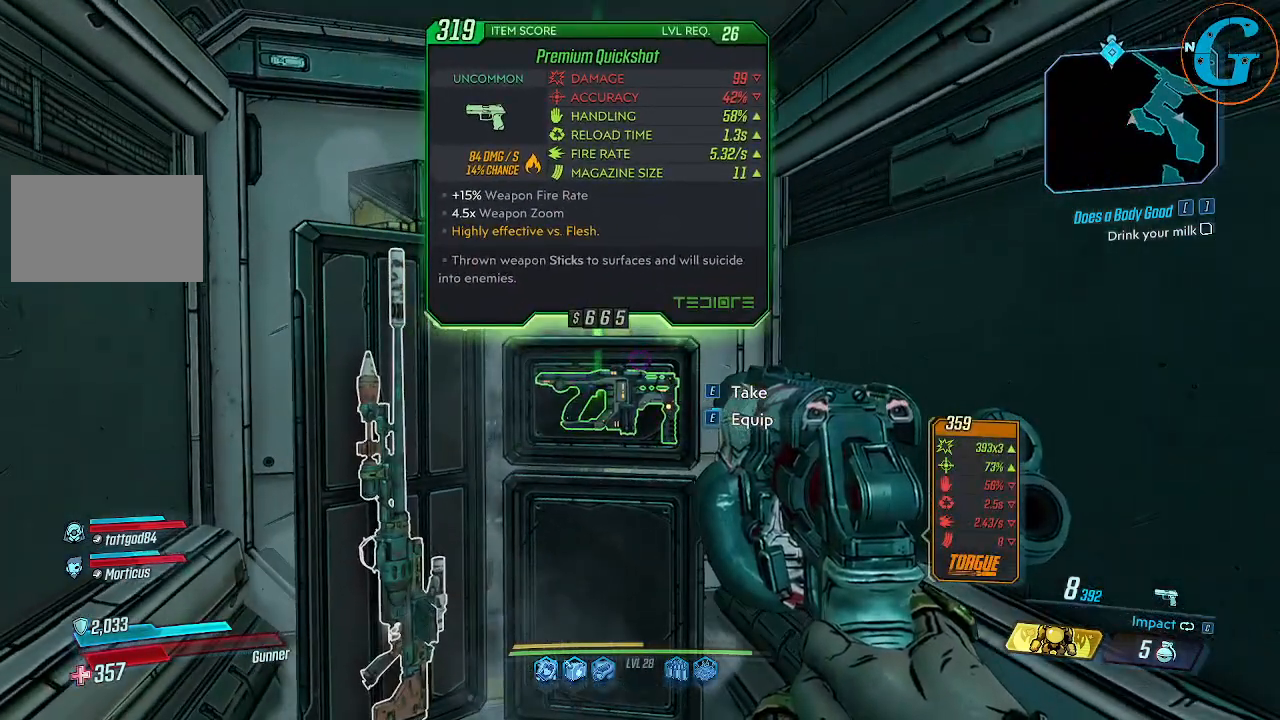
{"keys": [], "mouse": [], "events": []}
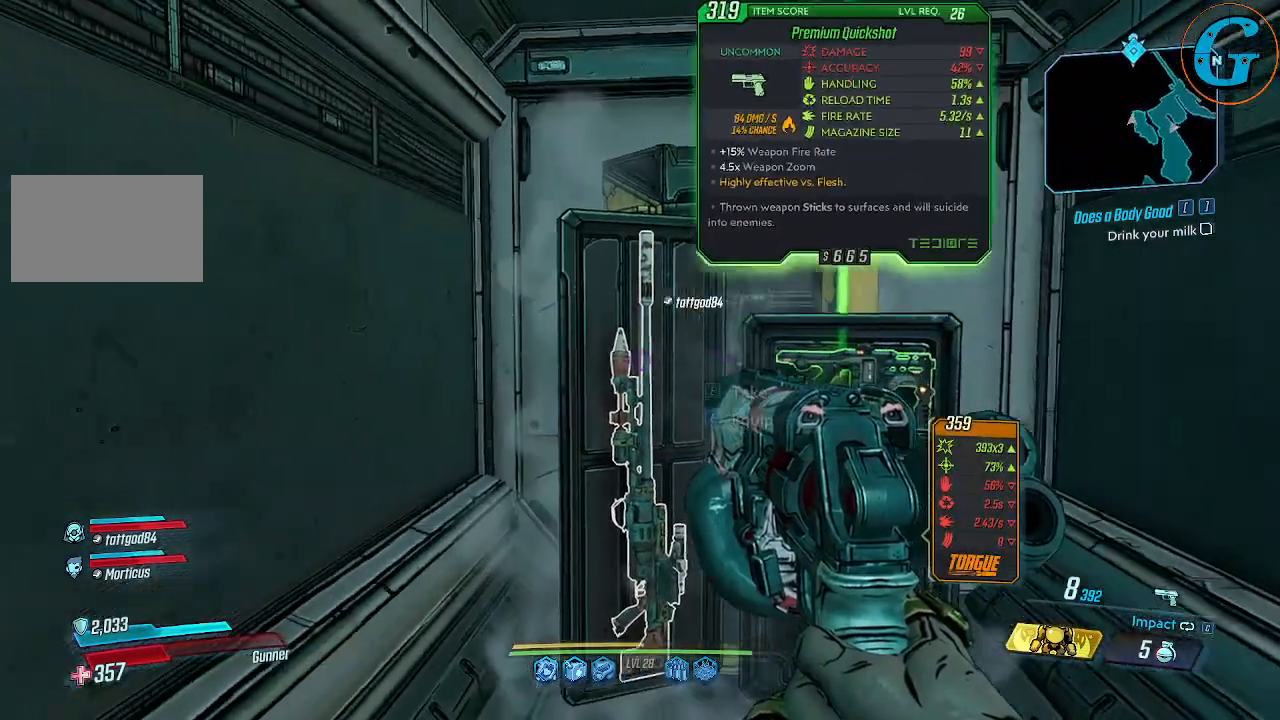
{"keys": [], "mouse": [], "events": []}
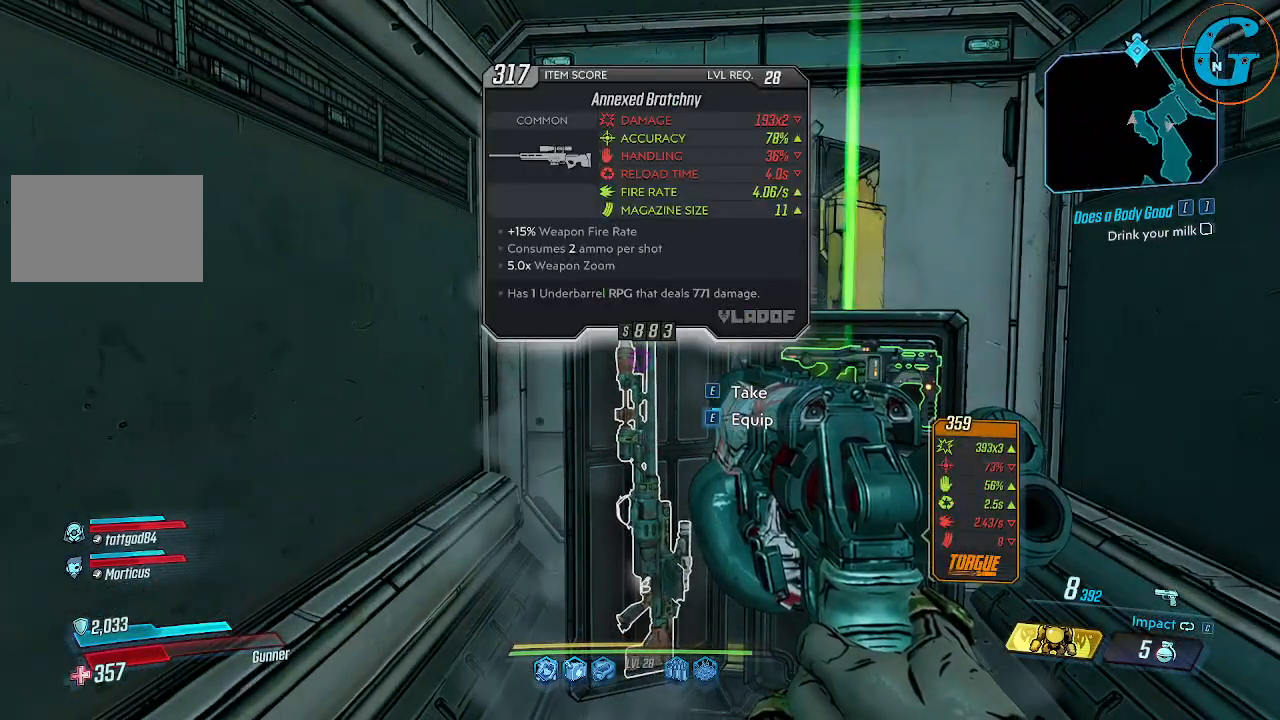
{"keys": [], "mouse": [], "events": []}
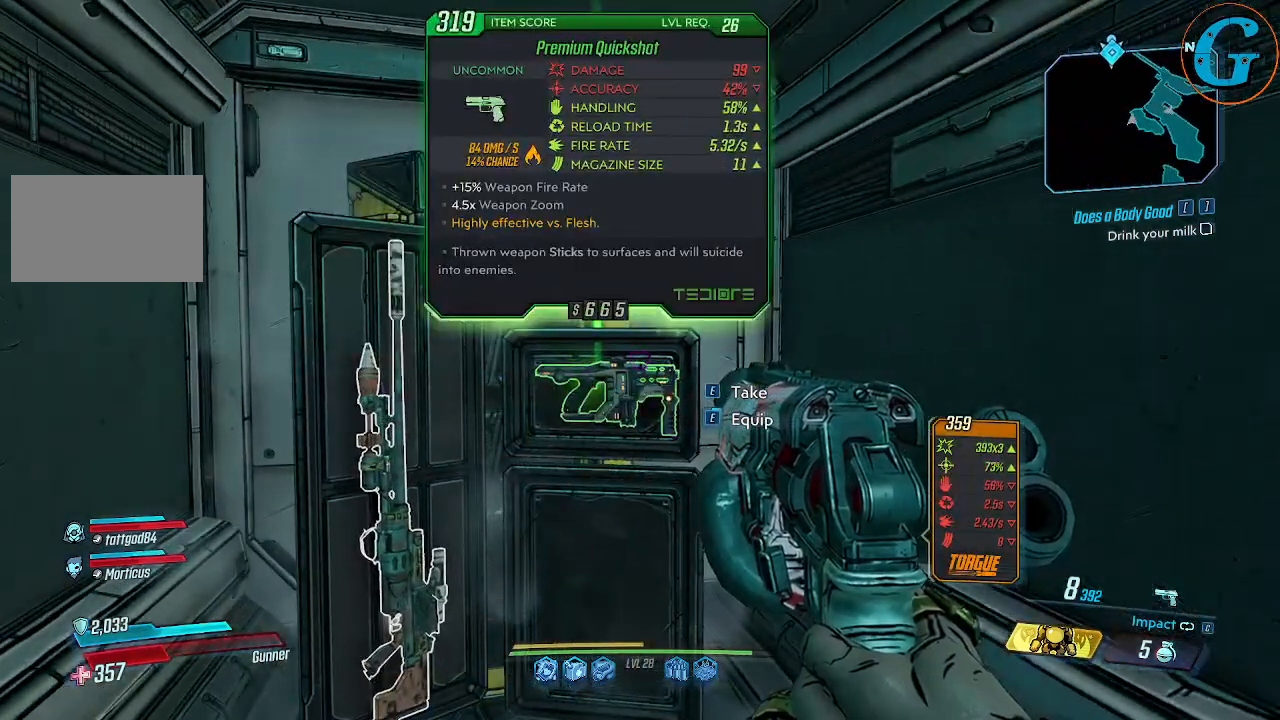
{"keys": [], "mouse": [], "events": []}
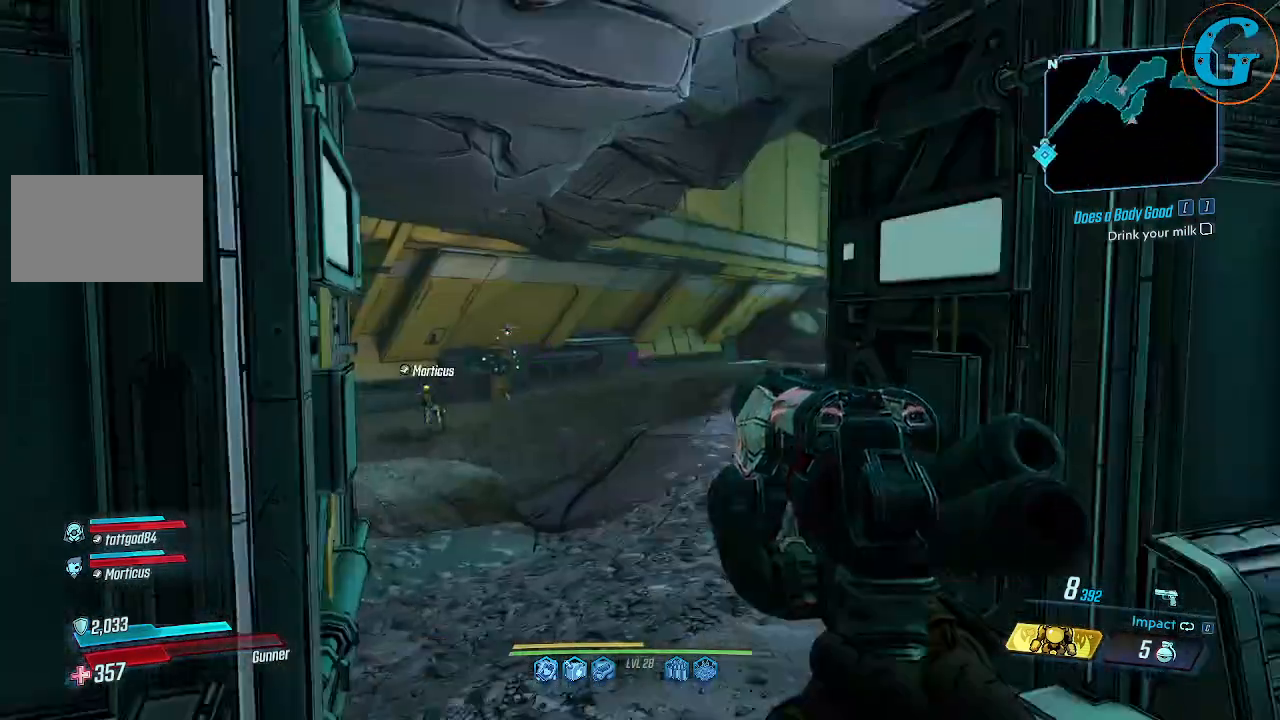
{"keys": ["w"], "mouse": [], "events": [[17, "d", "down"], [167, "w", "down"], [300, "d", "up"]]}
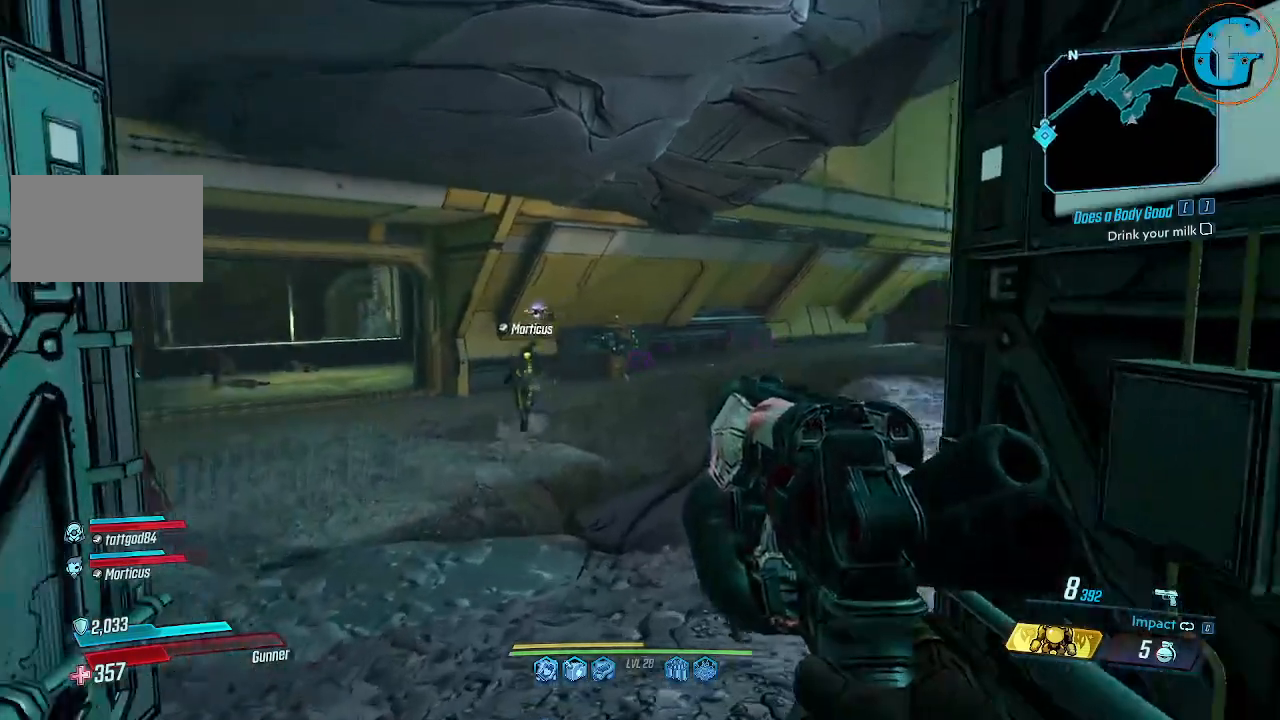
{"keys": ["w"], "mouse": [], "events": []}
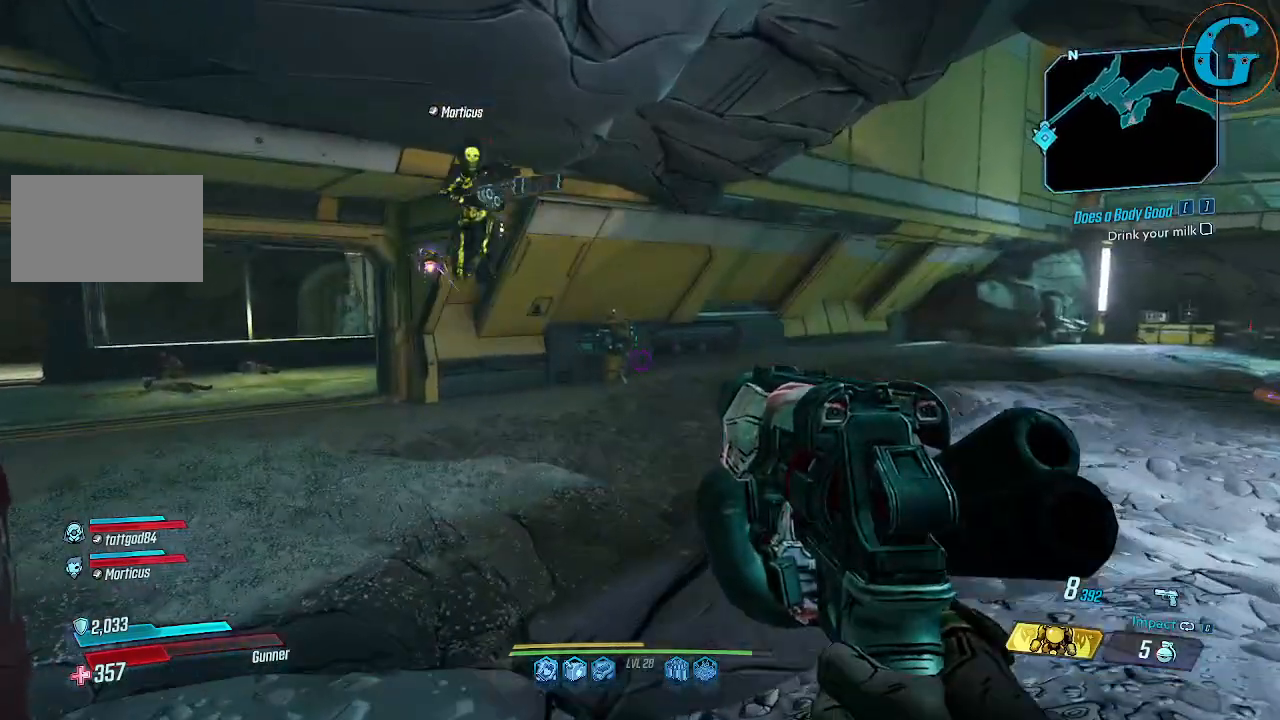
{"keys": ["w"], "mouse": [], "events": [[50, "d", "down"], [234, "d", "up"]]}
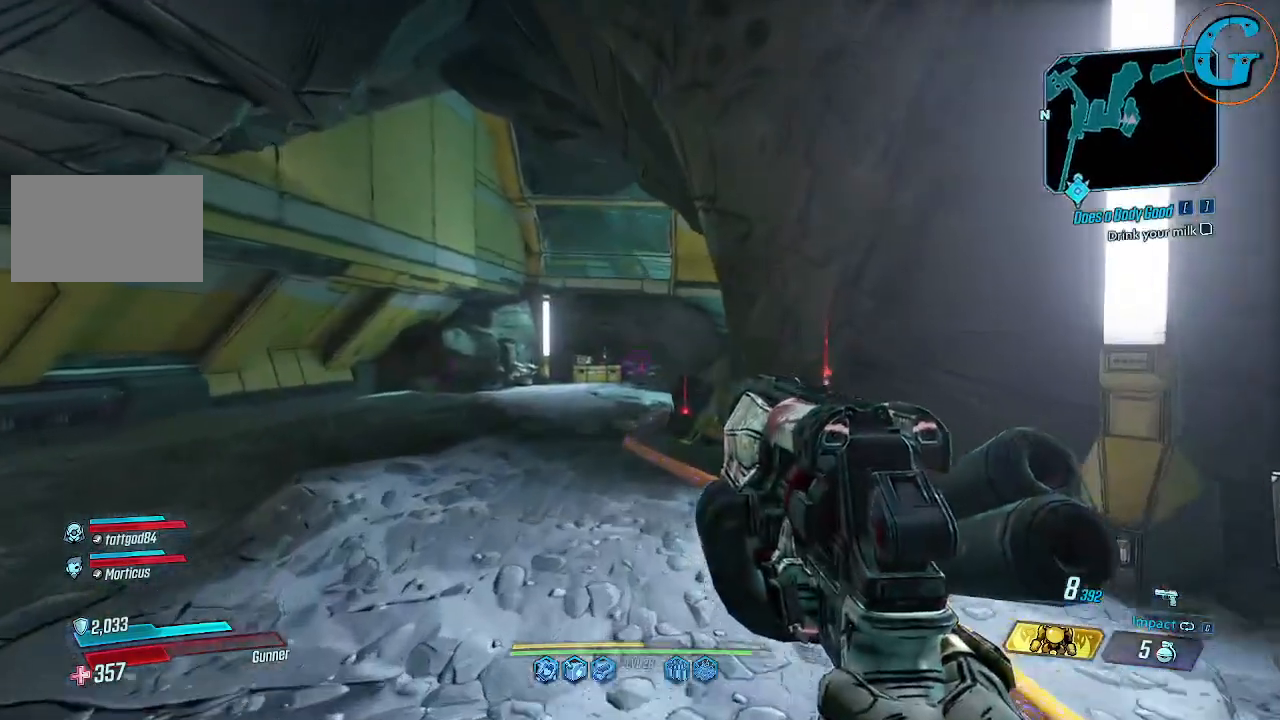
{"keys": ["shift", "w"], "mouse": [], "events": [[200, "a", "down"], [350, "shift", "down"], [400, "a", "up"]]}
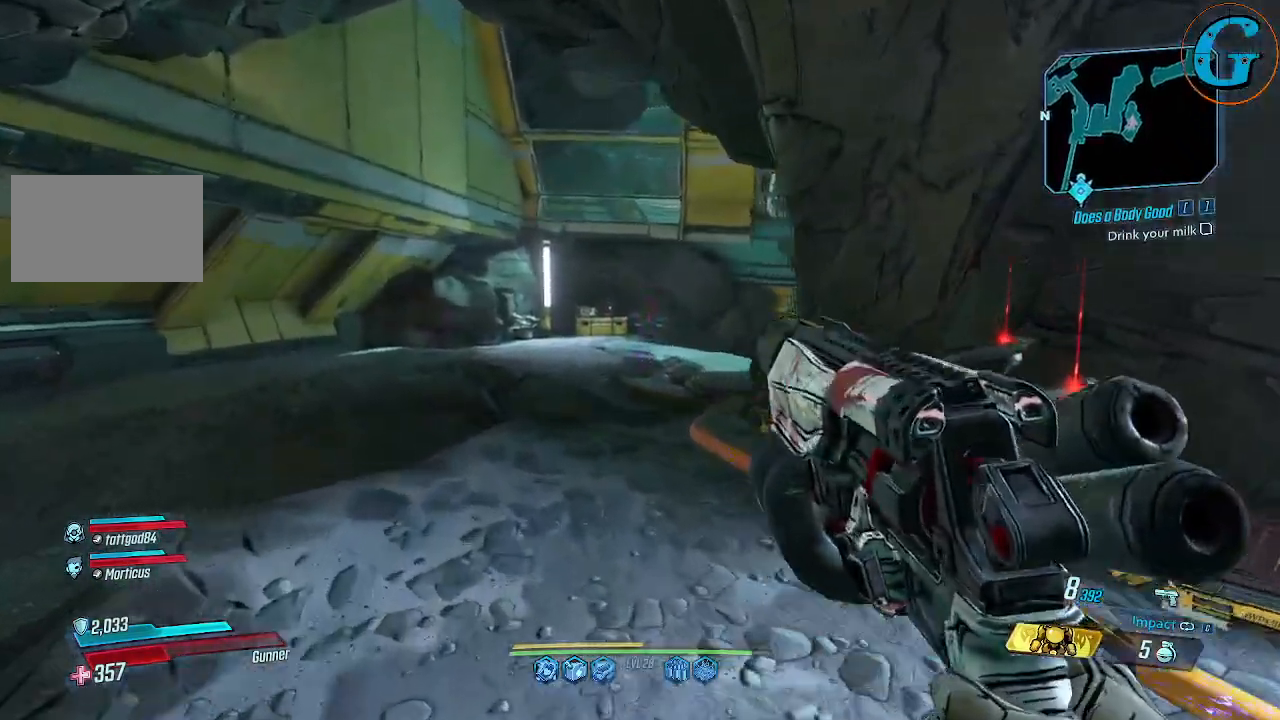
{"keys": ["shift", "w"], "mouse": [], "events": []}
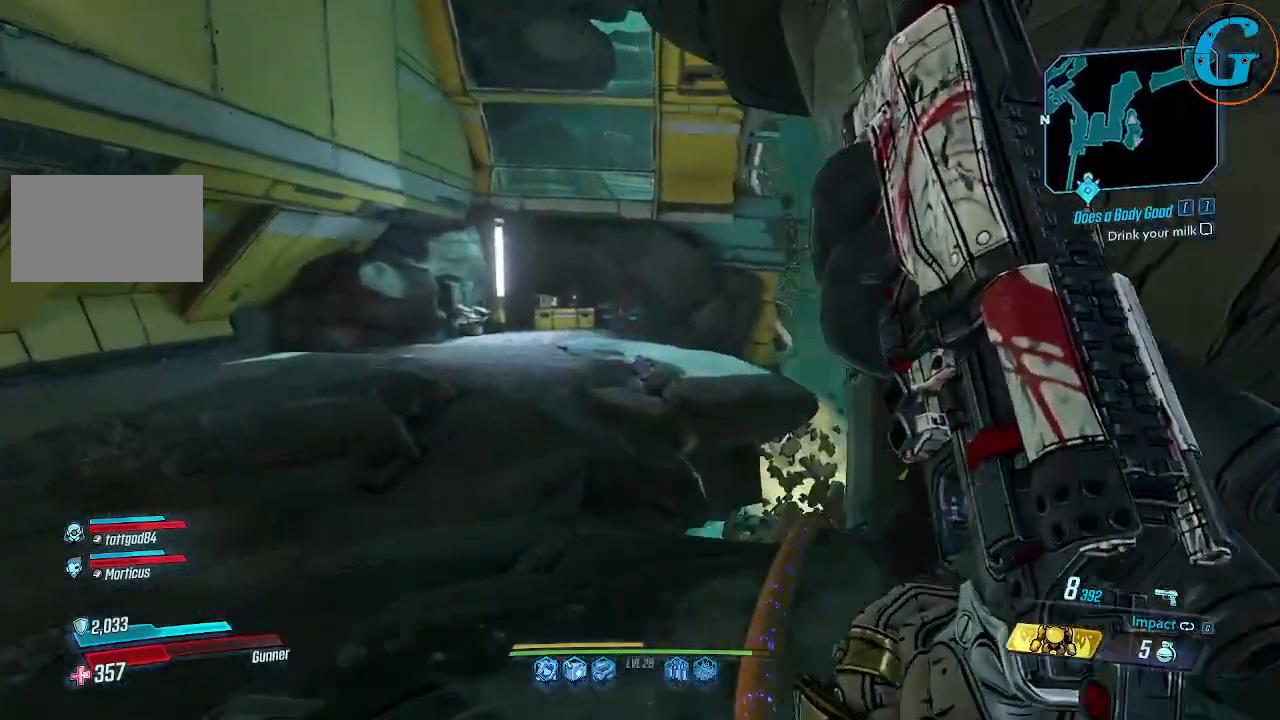
{"keys": ["shift", "space", "w"], "mouse": [], "events": [[334, "space", "down"]]}
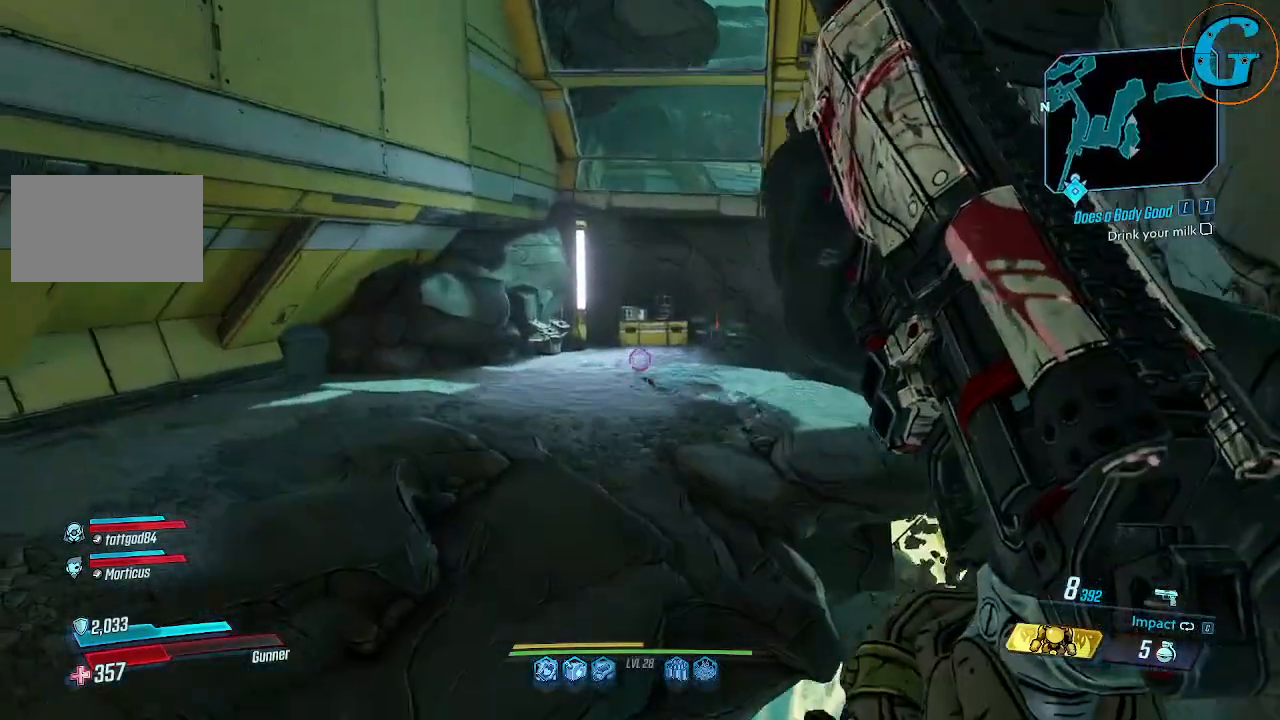
{"keys": ["a", "shift", "w"], "mouse": [], "events": [[200, "a", "down"], [250, "space", "up"]]}
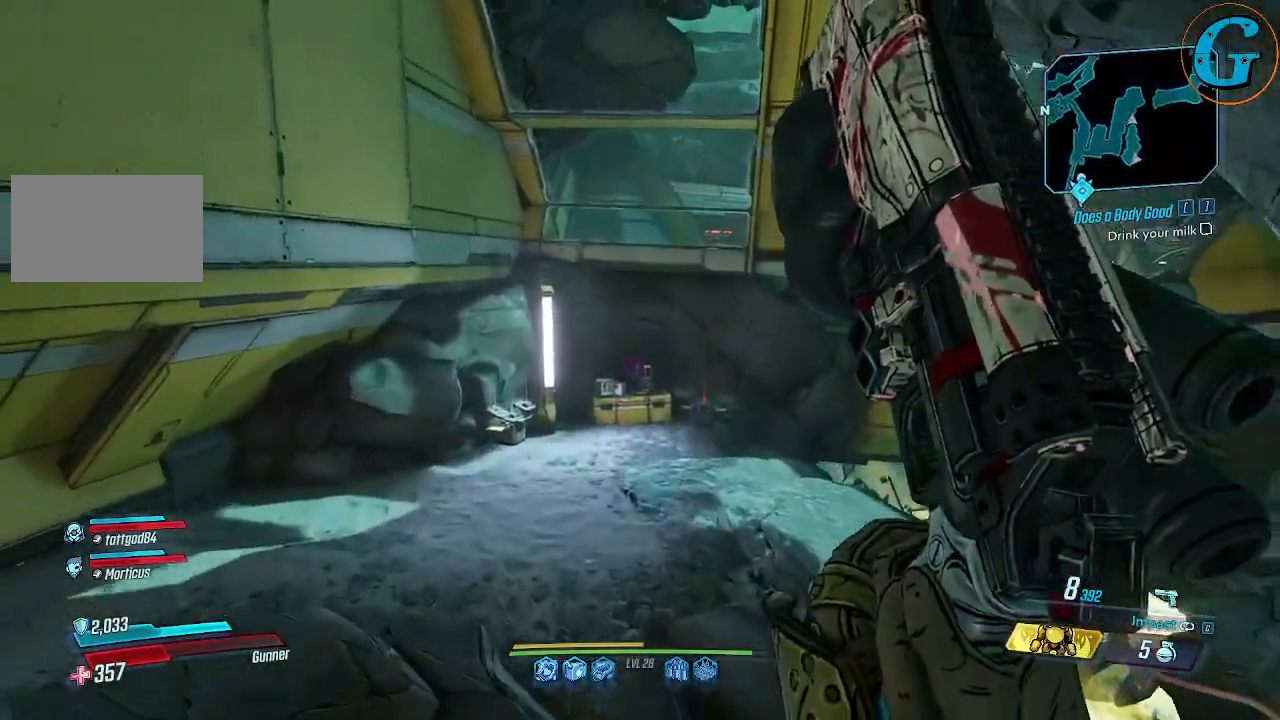
{"keys": ["a", "shift", "w"], "mouse": [], "events": []}
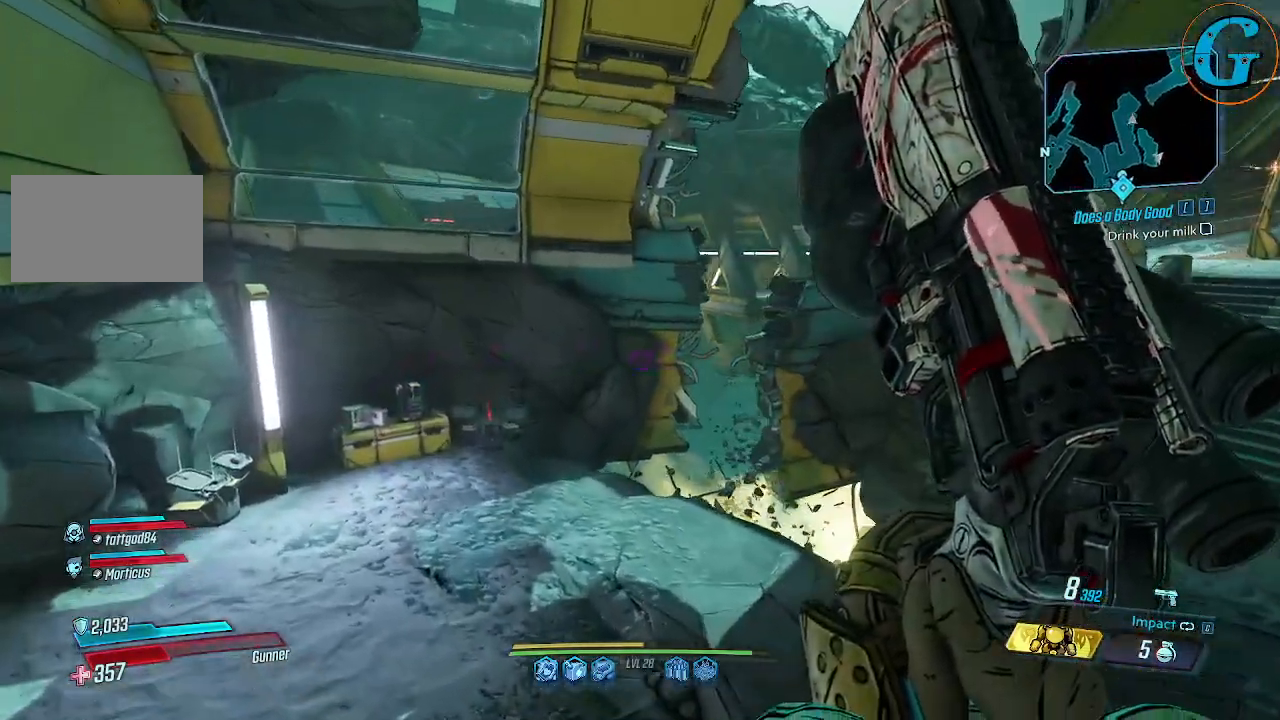
{"keys": ["a", "shift", "w"], "mouse": [], "events": []}
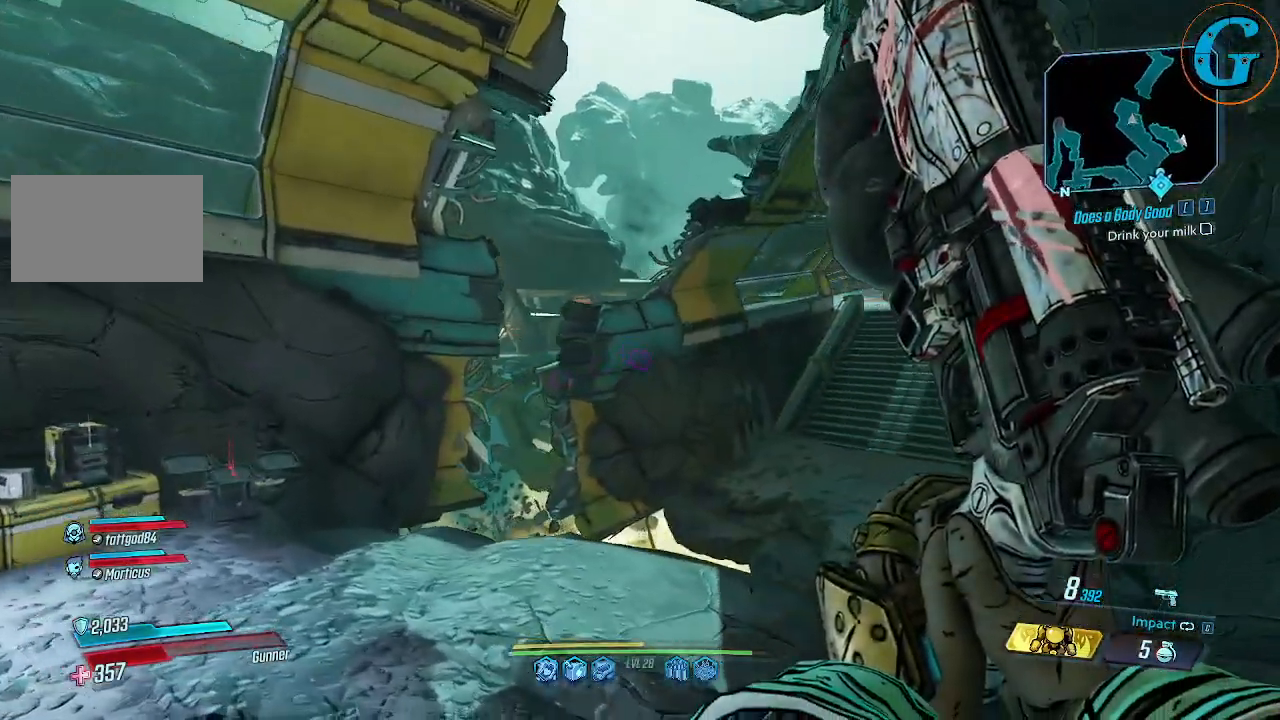
{"keys": ["a", "shift", "w"], "mouse": [], "events": []}
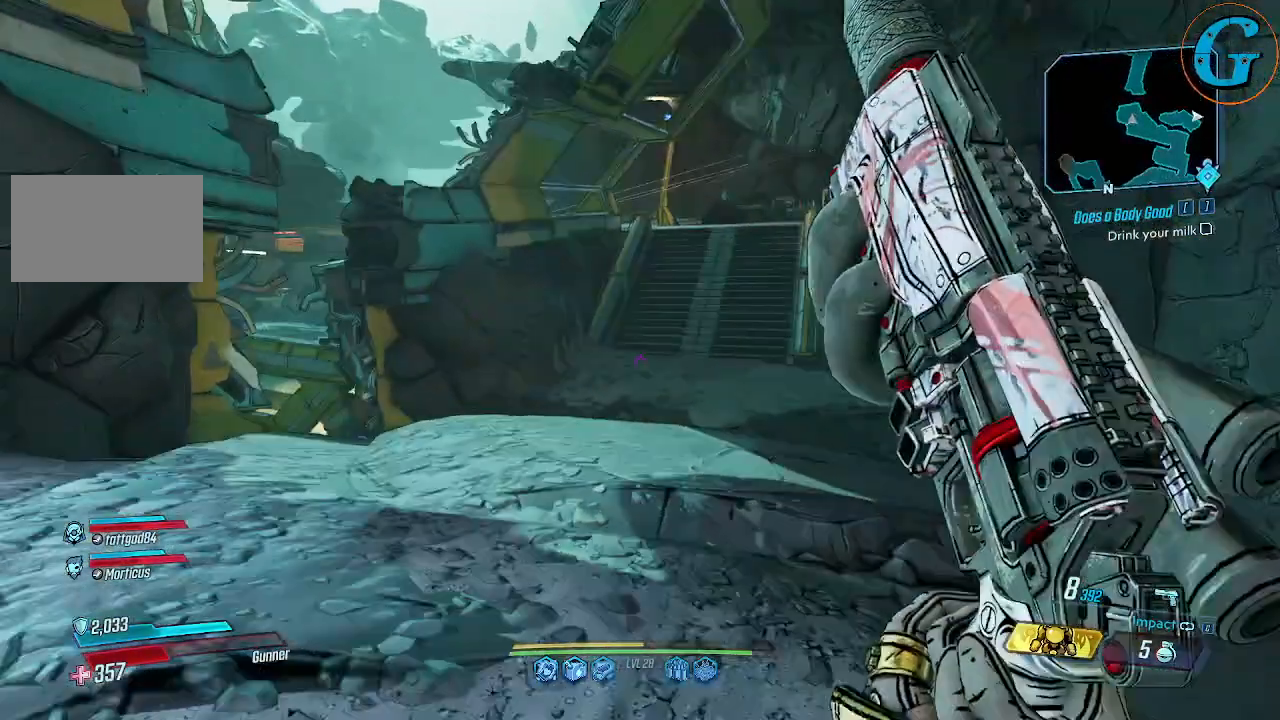
{"keys": [], "mouse": [], "events": [[84, "a", "up"], [84, "w", "up"], [167, "shift", "up"]]}
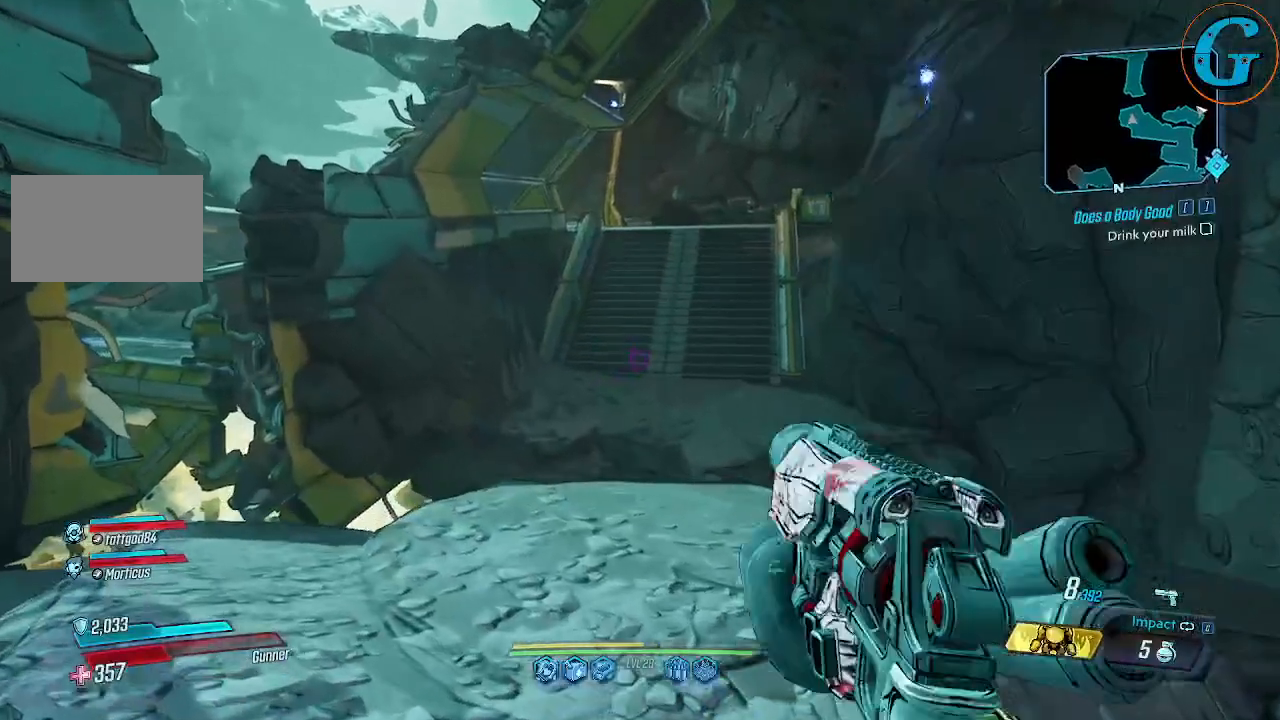
{"keys": ["shift", "w"], "mouse": [], "events": [[134, "w", "down"], [334, "shift", "down"]]}
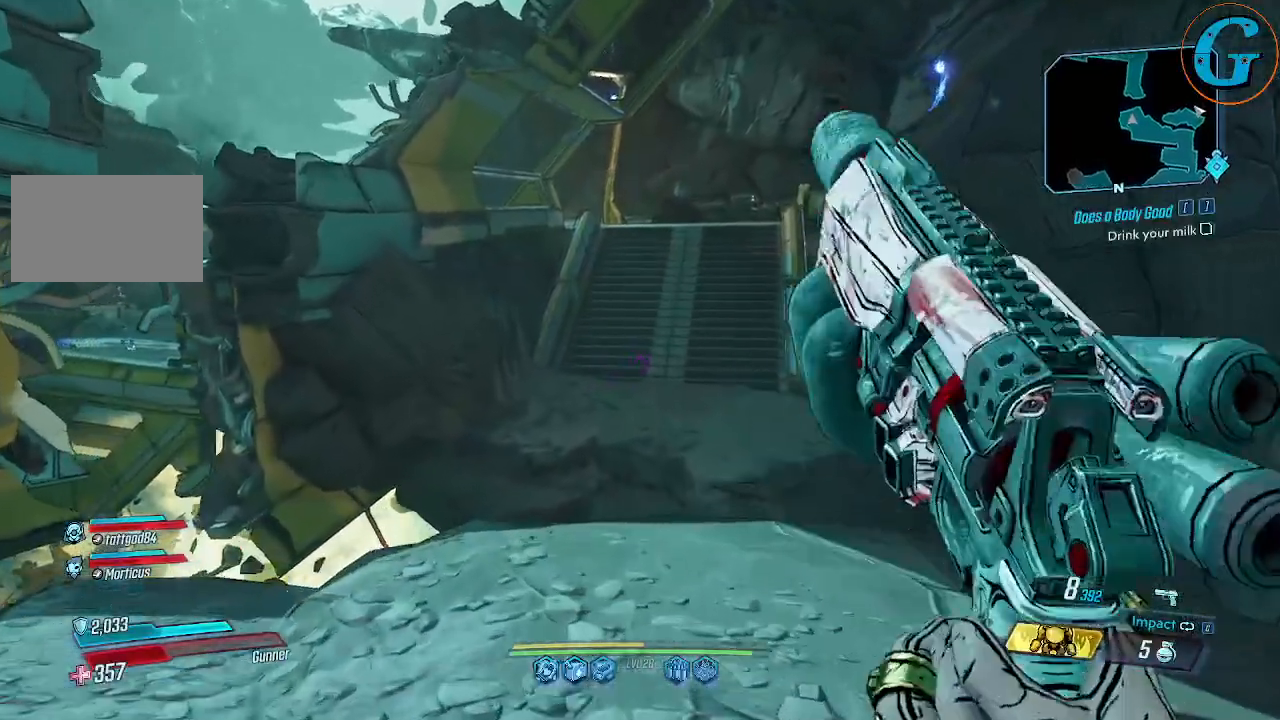
{"keys": ["shift", "w"], "mouse": [], "events": []}
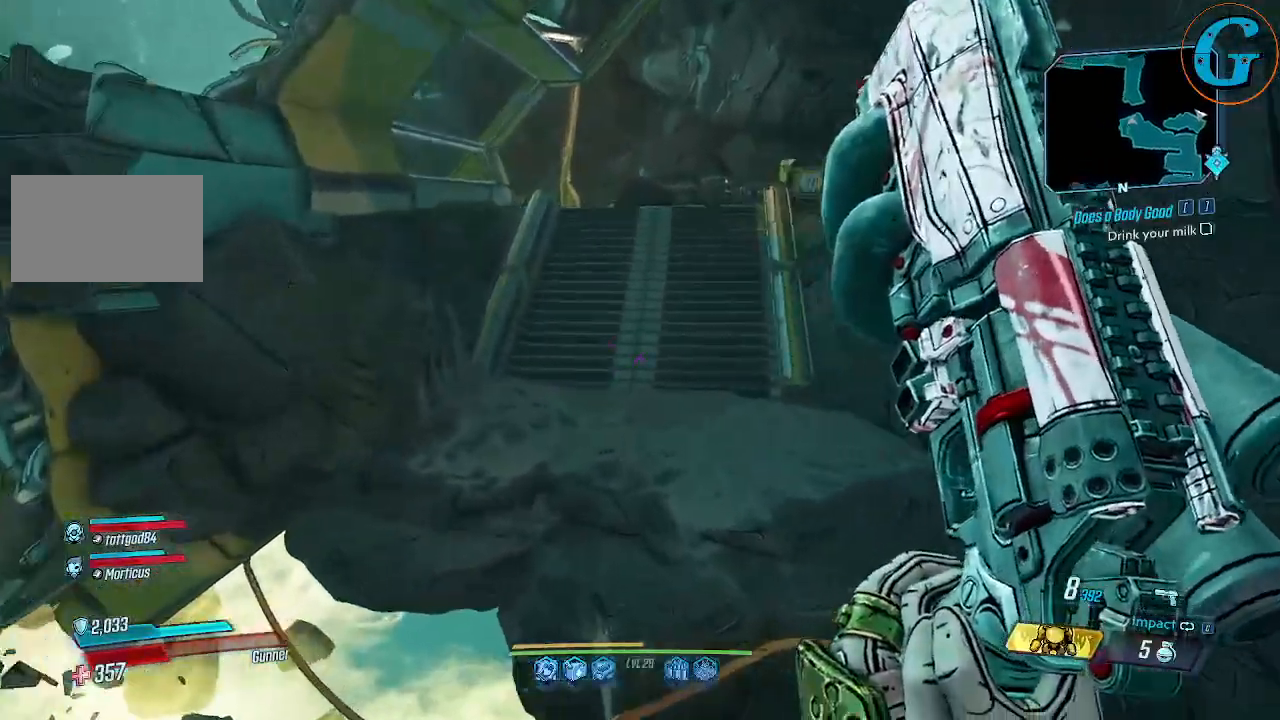
{"keys": ["shift", "space", "w"], "mouse": [], "events": [[167, "space", "down"]]}
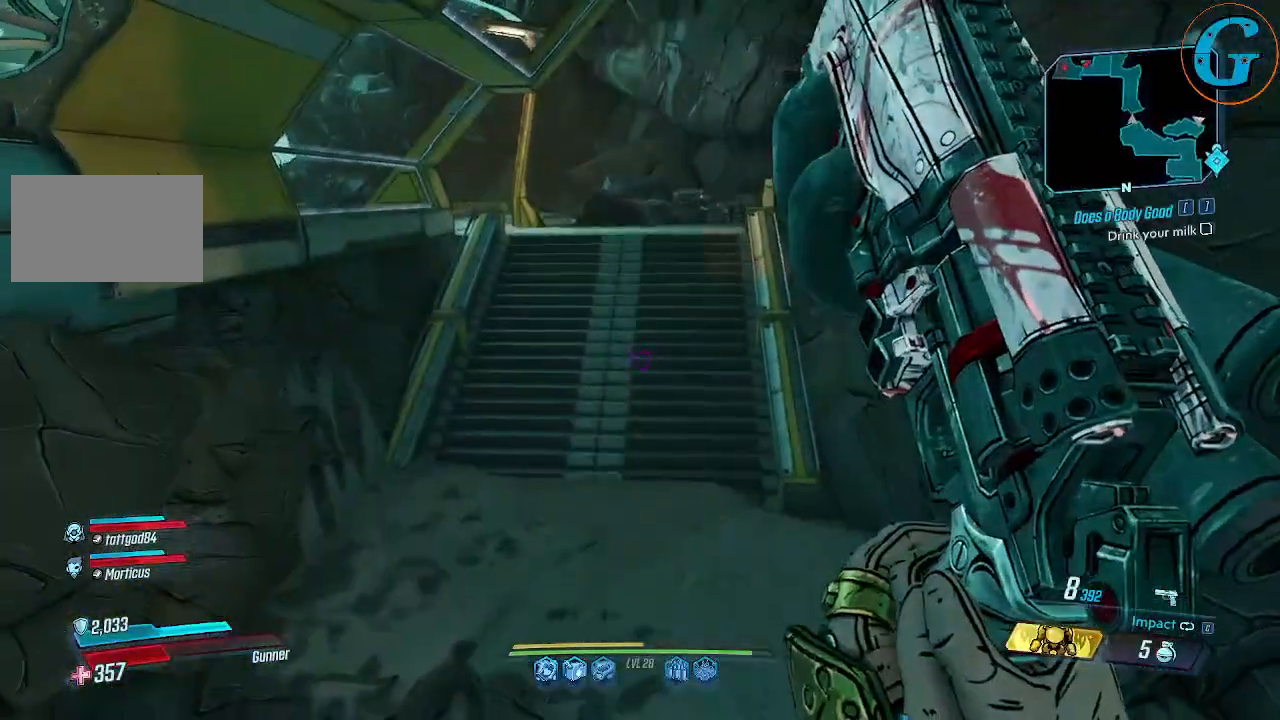
{"keys": ["shift", "space", "w"], "mouse": [], "events": []}
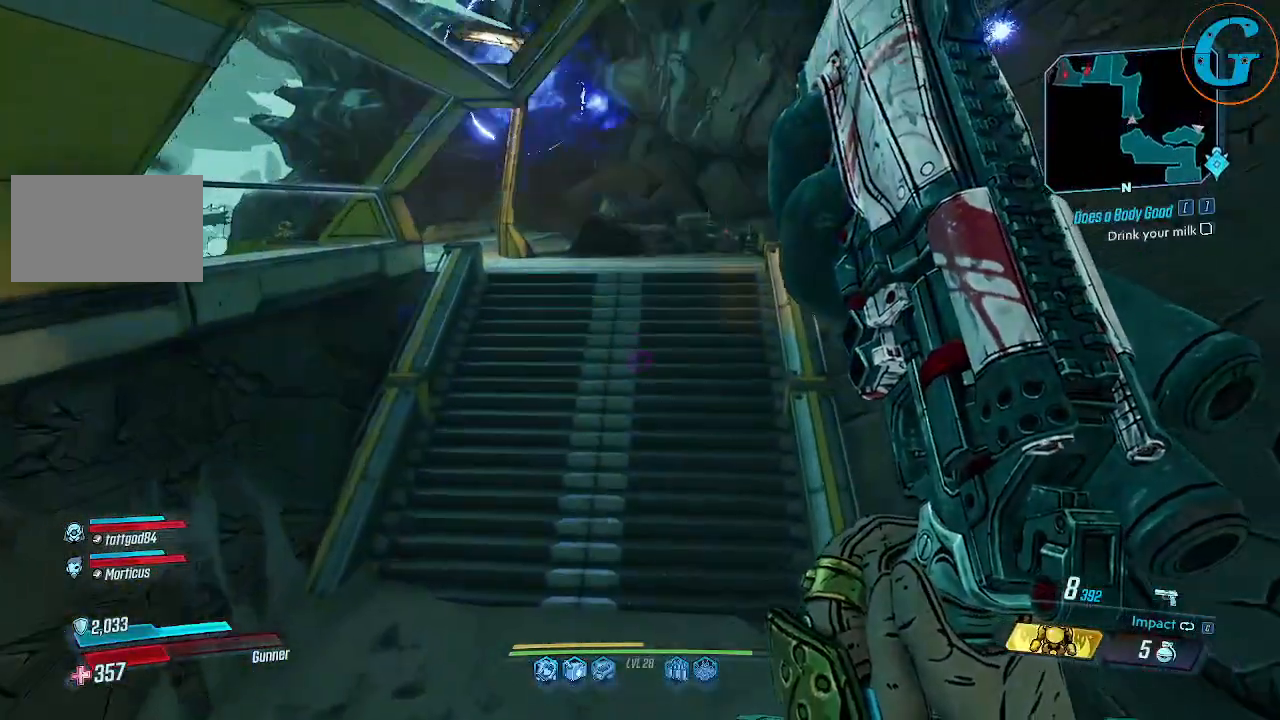
{"keys": ["shift", "w"], "mouse": [], "events": [[117, "space", "up"]]}
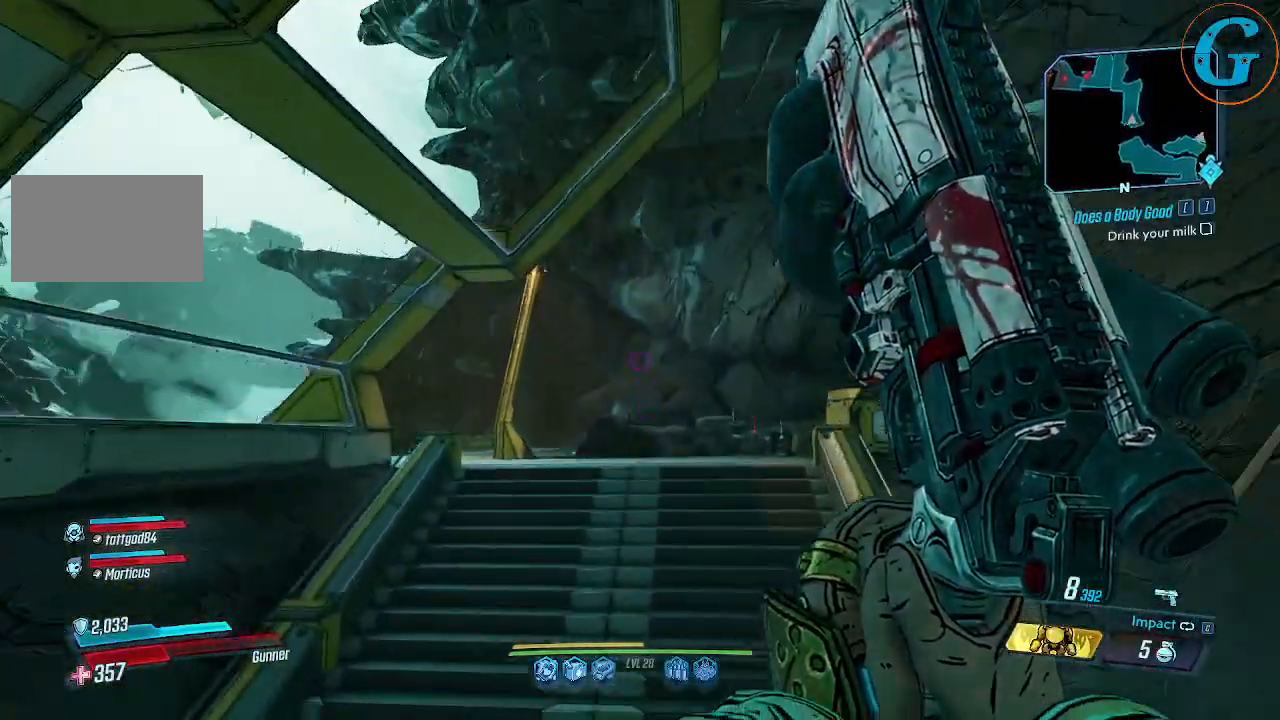
{"keys": ["shift", "w"], "mouse": [], "events": []}
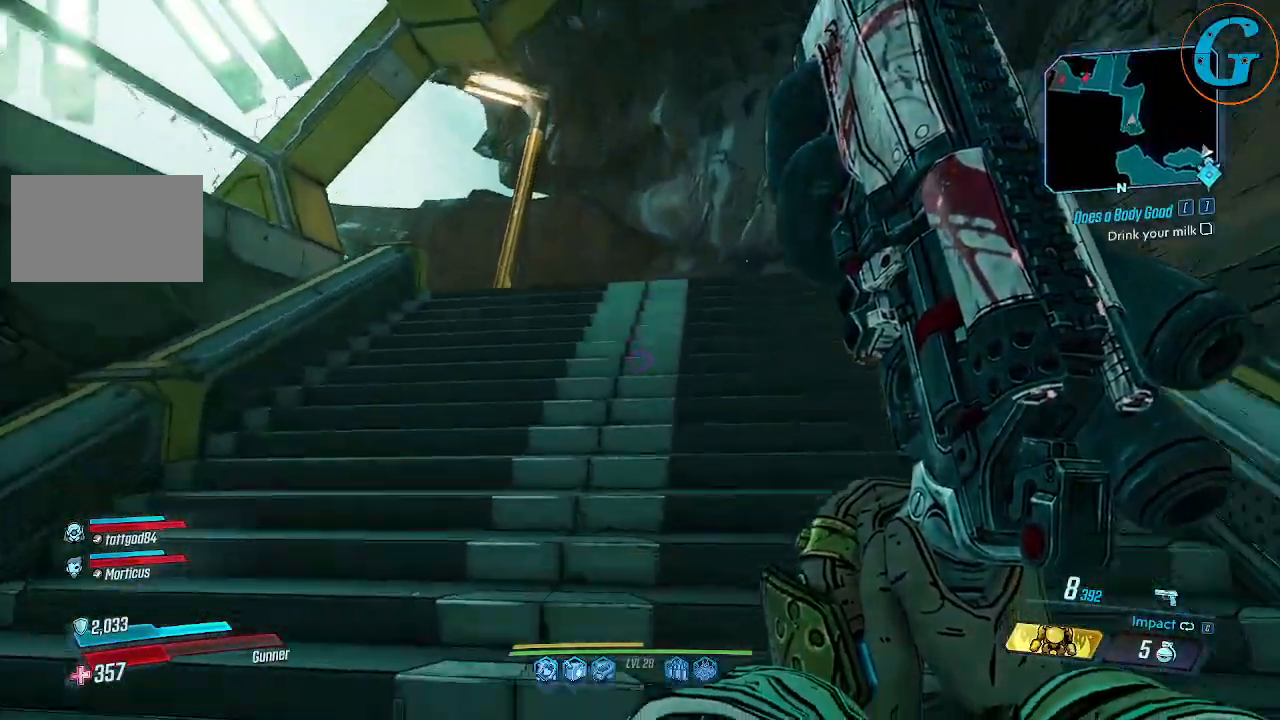
{"keys": ["shift", "w"], "mouse": [], "events": []}
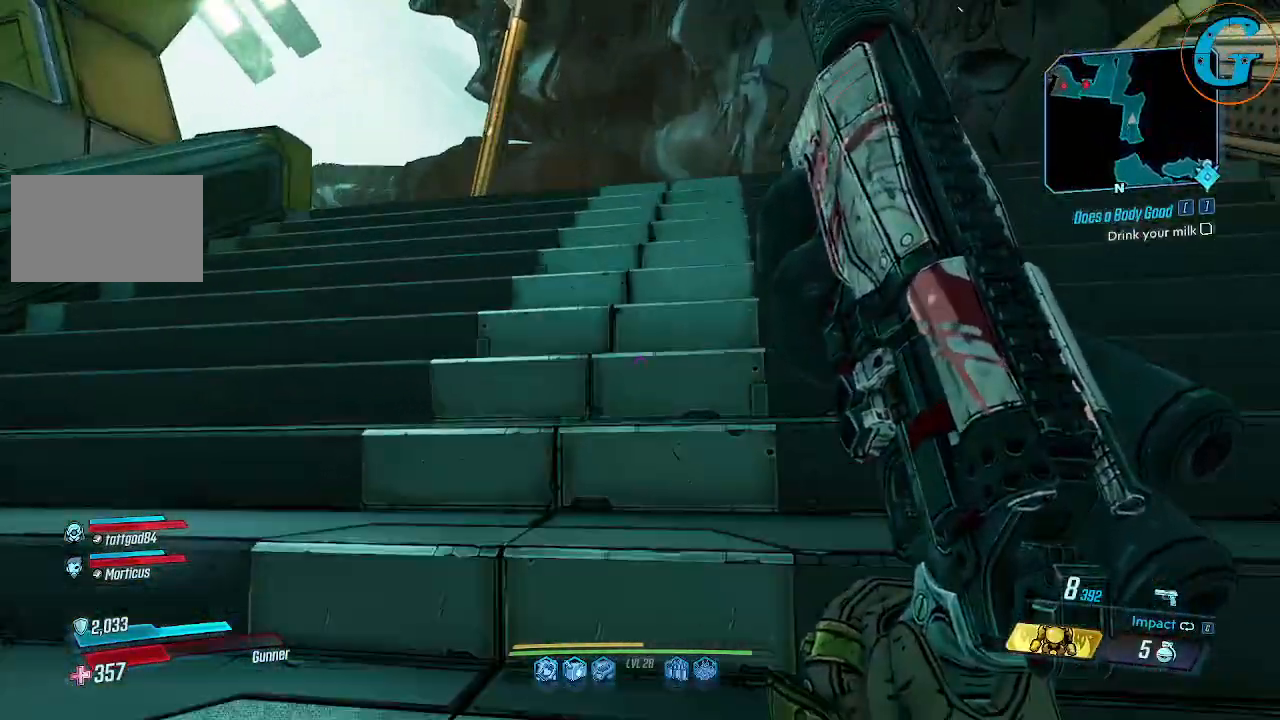
{"keys": ["d", "shift", "w"], "mouse": [], "events": [[300, "d", "down"]]}
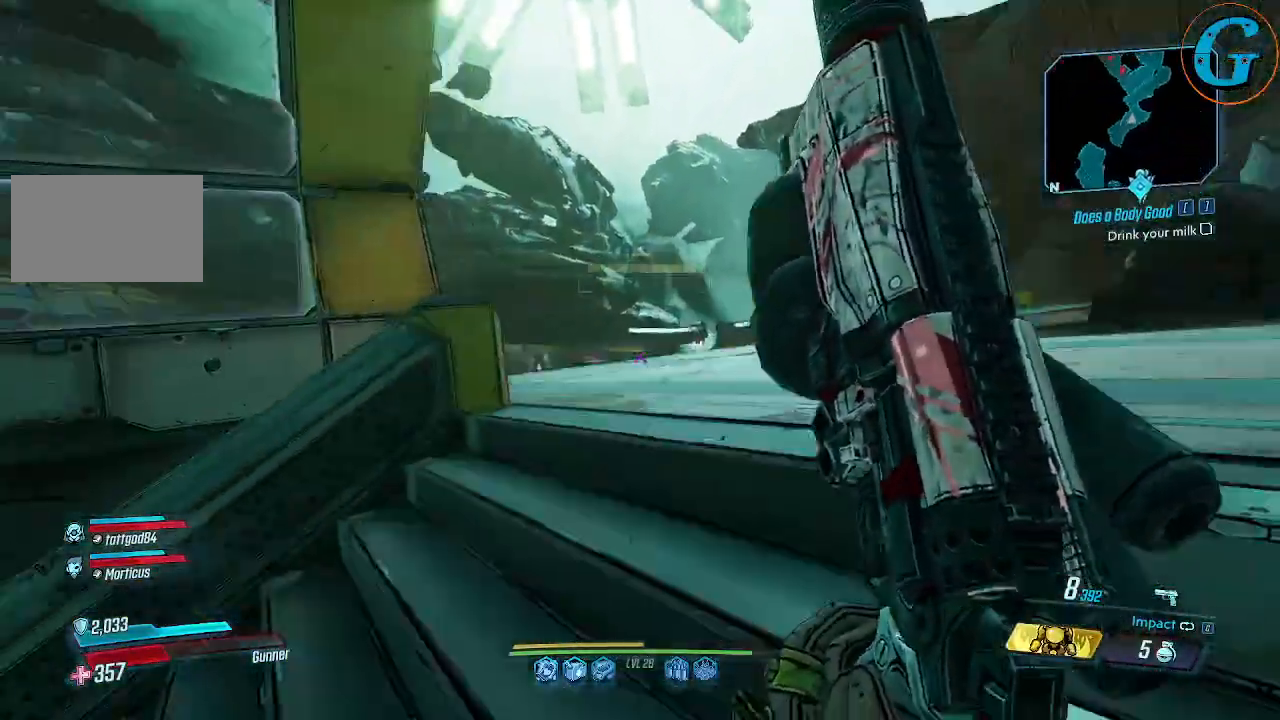
{"keys": [], "mouse": [], "events": [[134, "d", "up"], [217, "w", "up"], [267, "shift", "up"]]}